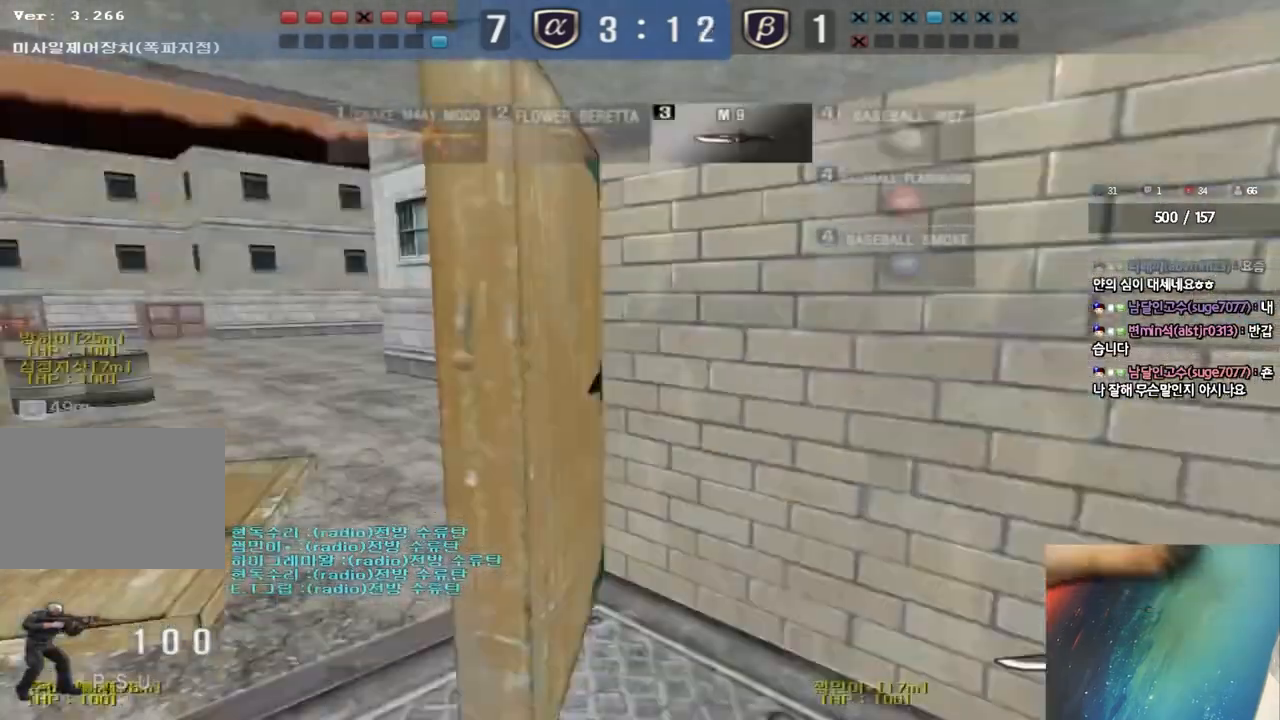
Gameplay with keyboard; each line is a JSON object with the keys held at the frame after it. "events" lists presses ("down") and releases ("up") of "a", "ctrl", "d", "e", "f", "q", "r", "s", "shift", "space", "tab" and "w" between this image and that frame as [ms after this image, input, new state], when the widget could be followed in between. No other keys are recorded. Mouse input is not recorded.
{"keys": ["d", "tab", "w"], "events": [[183, "a", "up"], [217, "d", "down"], [350, "tab", "down"]]}
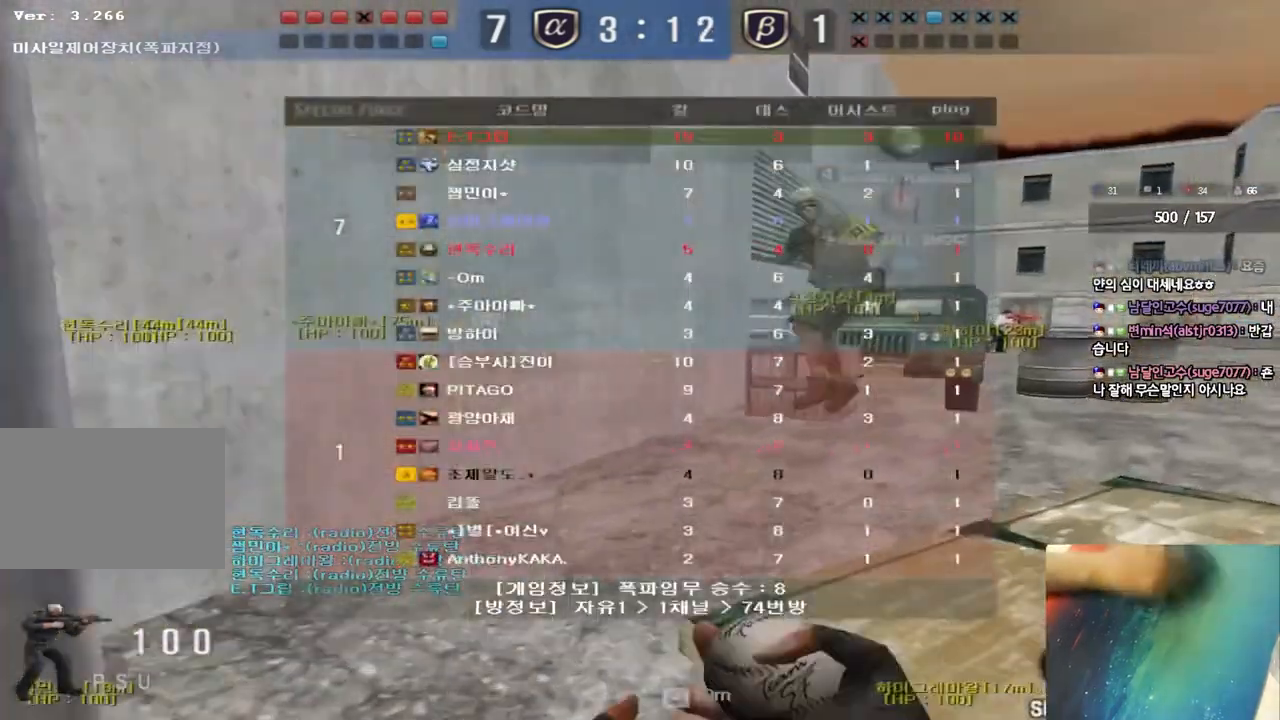
{"keys": ["tab"], "events": [[50, "d", "up"], [50, "w", "up"], [67, "ctrl", "down"], [83, "space", "down"], [217, "space", "up"], [250, "ctrl", "up"]]}
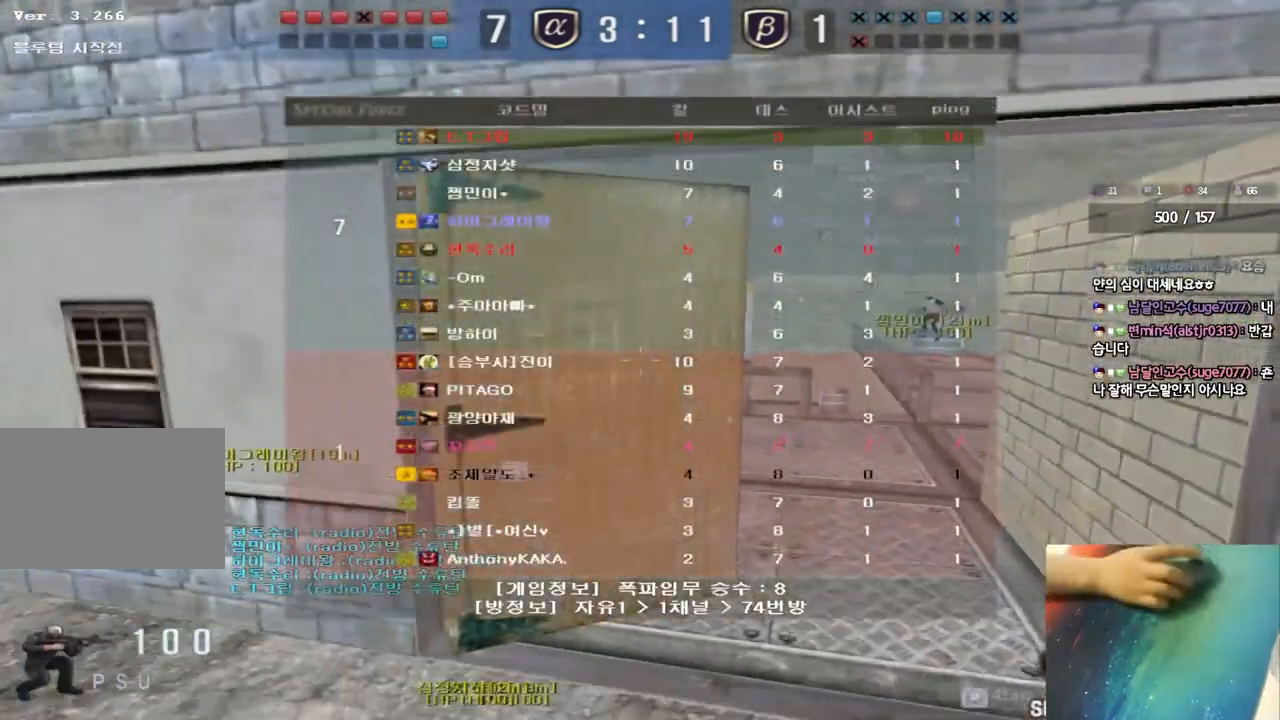
{"keys": [], "events": [[17, "tab", "up"]]}
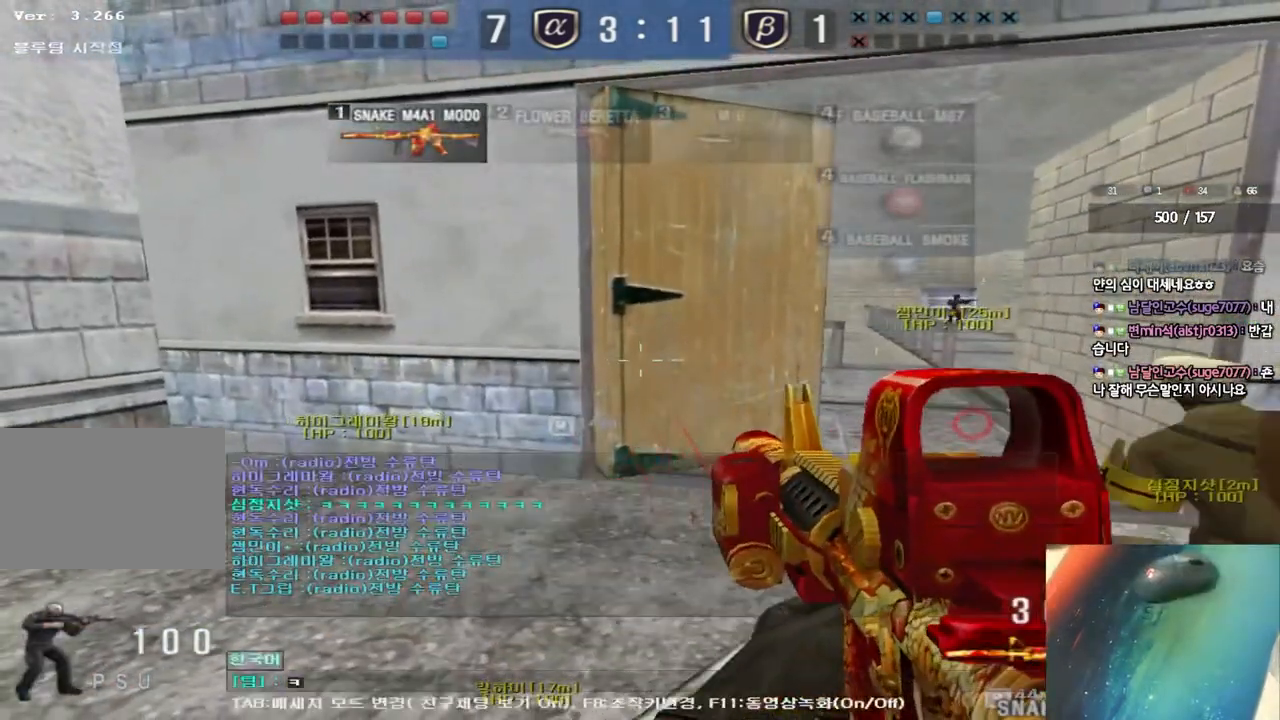
{"keys": [], "events": []}
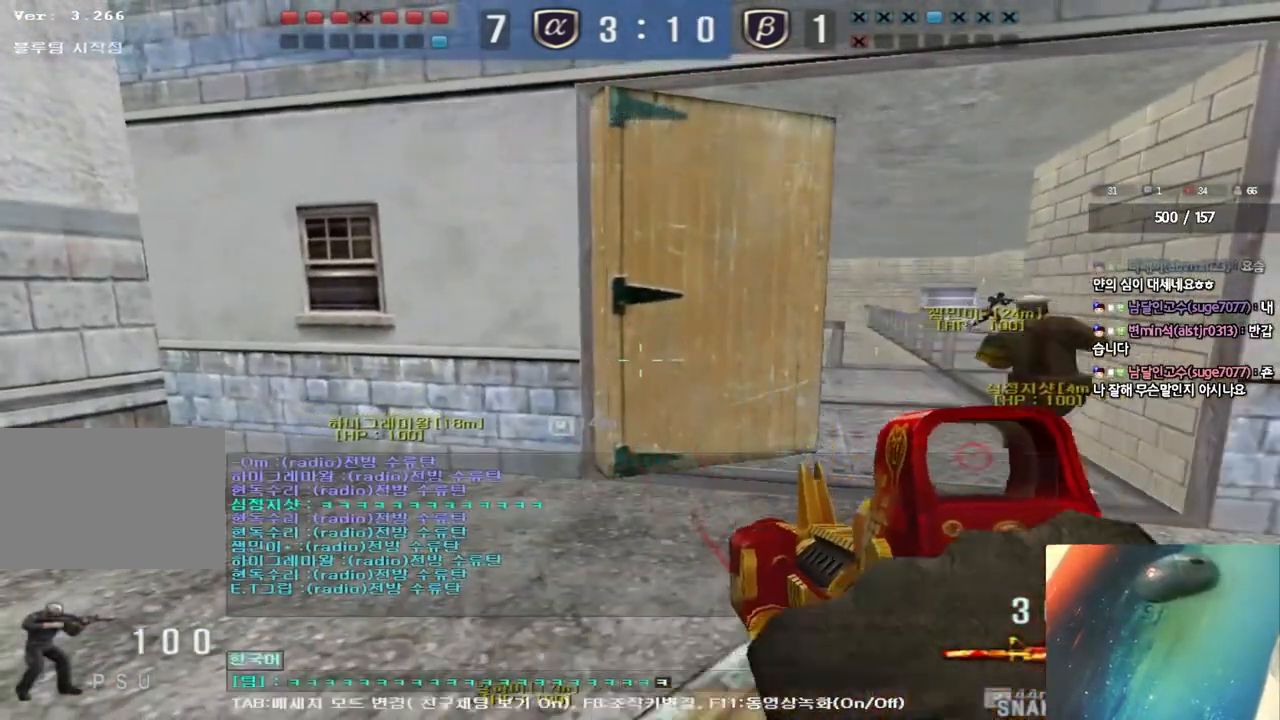
{"keys": [], "events": []}
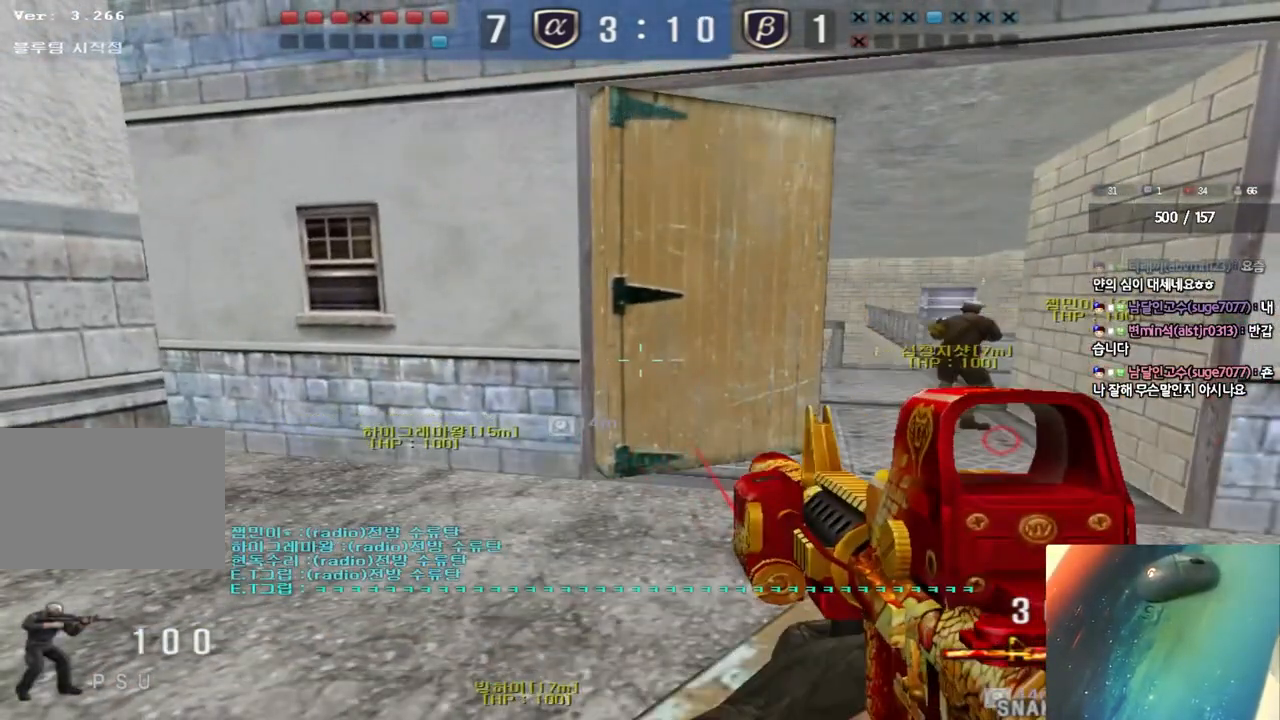
{"keys": [], "events": []}
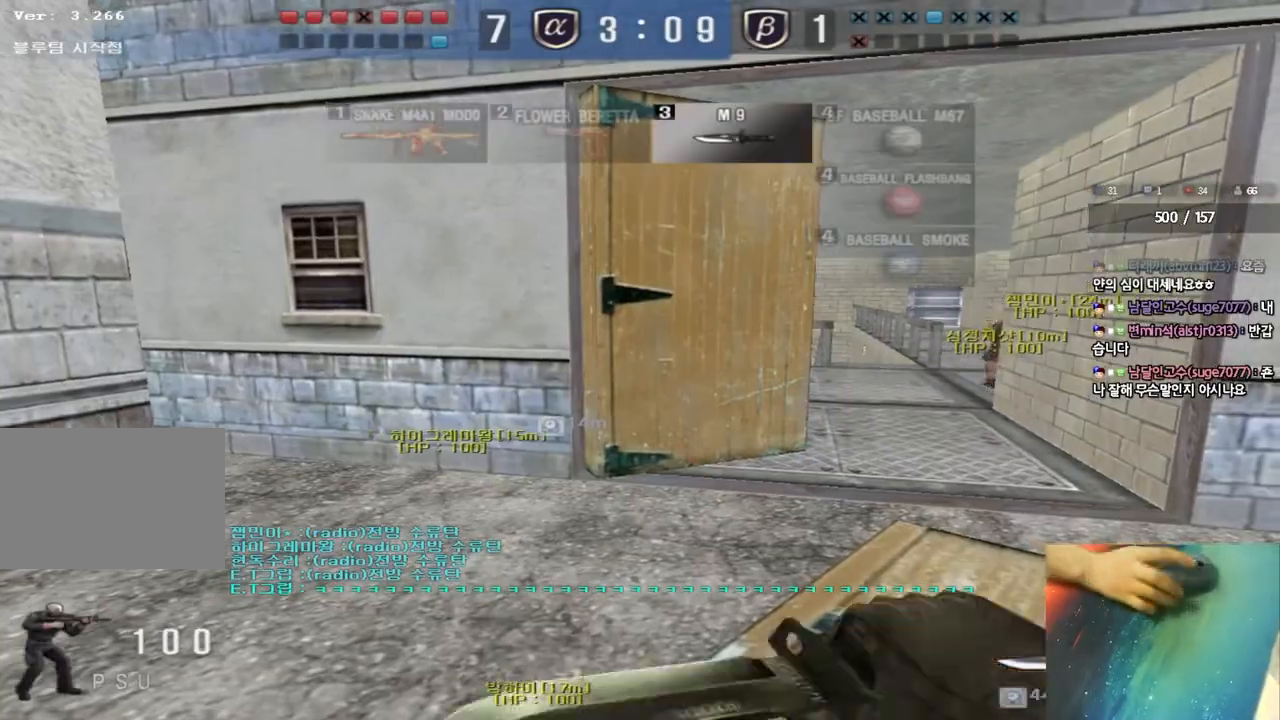
{"keys": ["ctrl", "space"], "events": [[33, "w", "down"], [67, "d", "down"], [417, "ctrl", "down"], [417, "d", "up"], [433, "w", "up"], [467, "space", "down"]]}
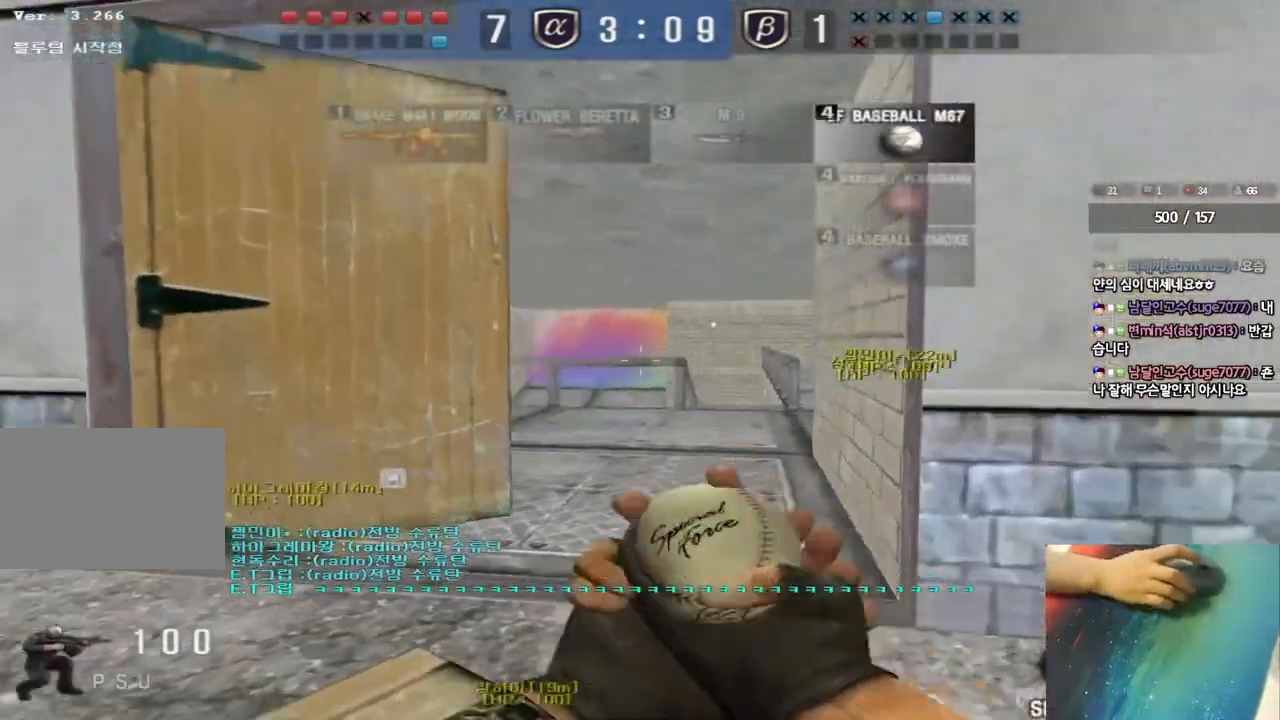
{"keys": ["s"], "events": [[67, "a", "down"], [67, "ctrl", "up"], [67, "space", "up"], [83, "s", "down"], [483, "a", "up"]]}
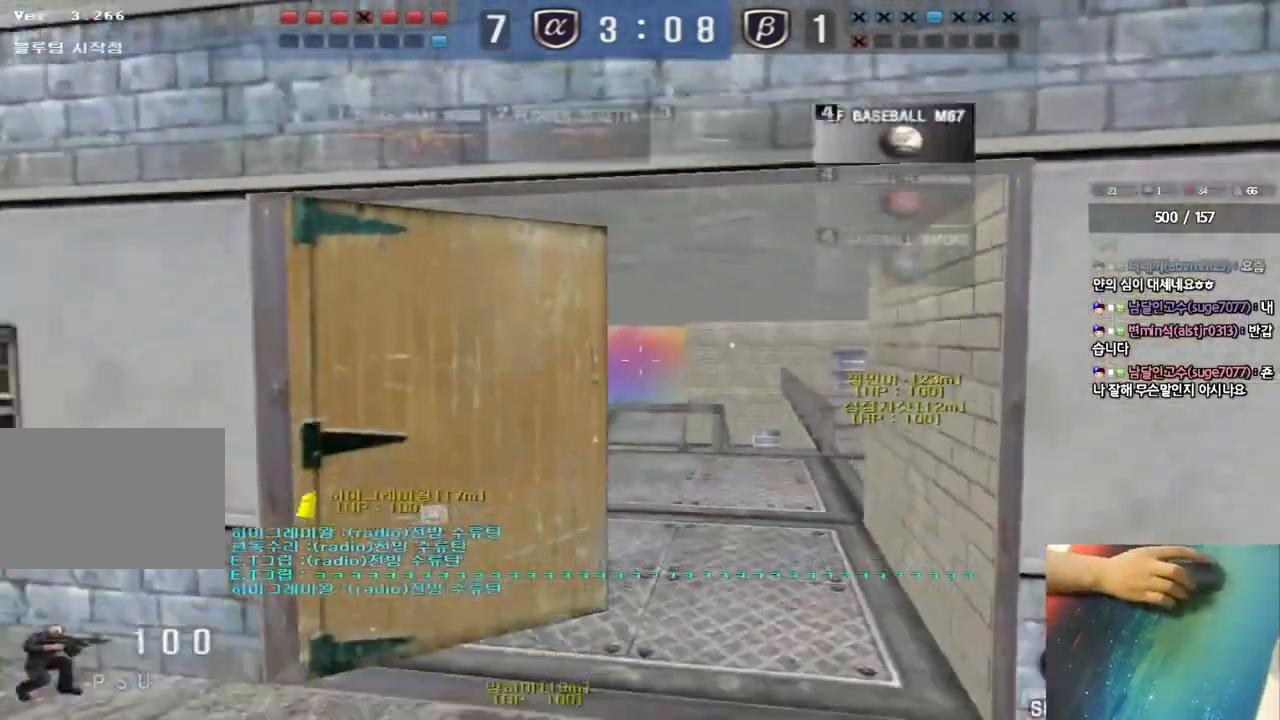
{"keys": ["d", "w"], "events": [[33, "d", "down"], [167, "s", "up"], [267, "w", "down"]]}
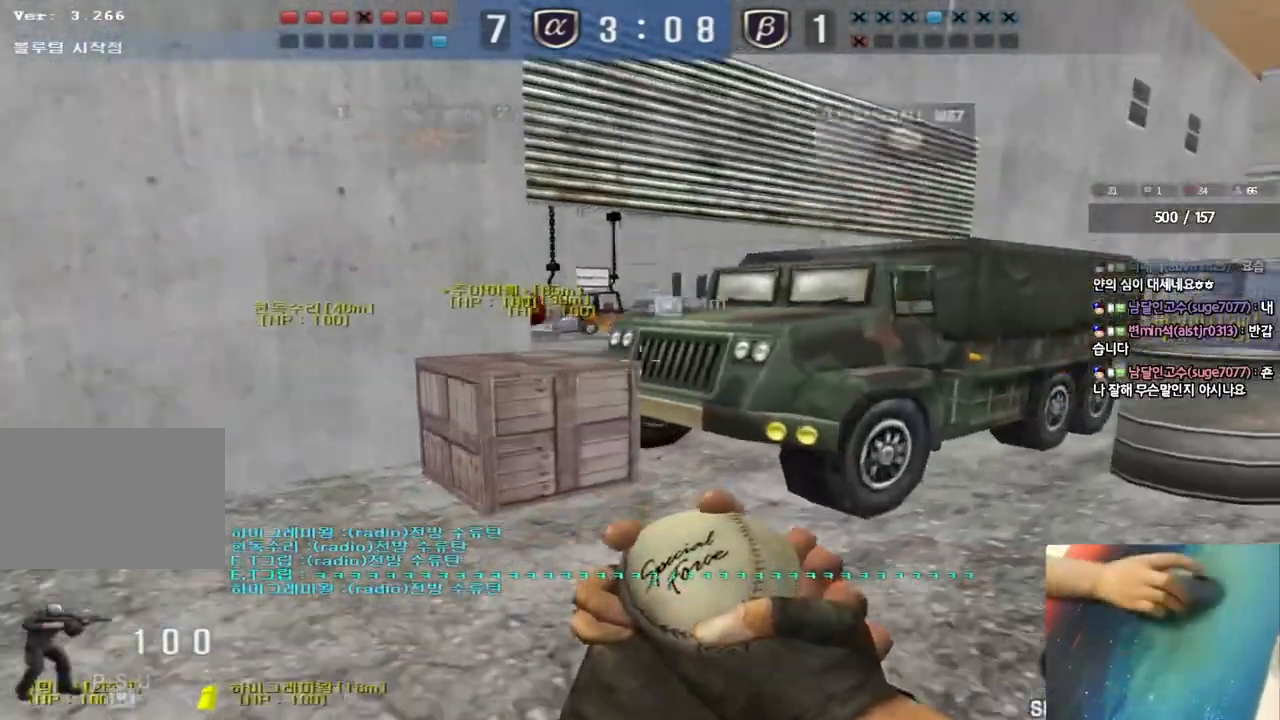
{"keys": [], "events": [[233, "ctrl", "down"], [233, "space", "down"], [250, "w", "up"], [267, "d", "up"], [350, "space", "up"], [383, "ctrl", "up"]]}
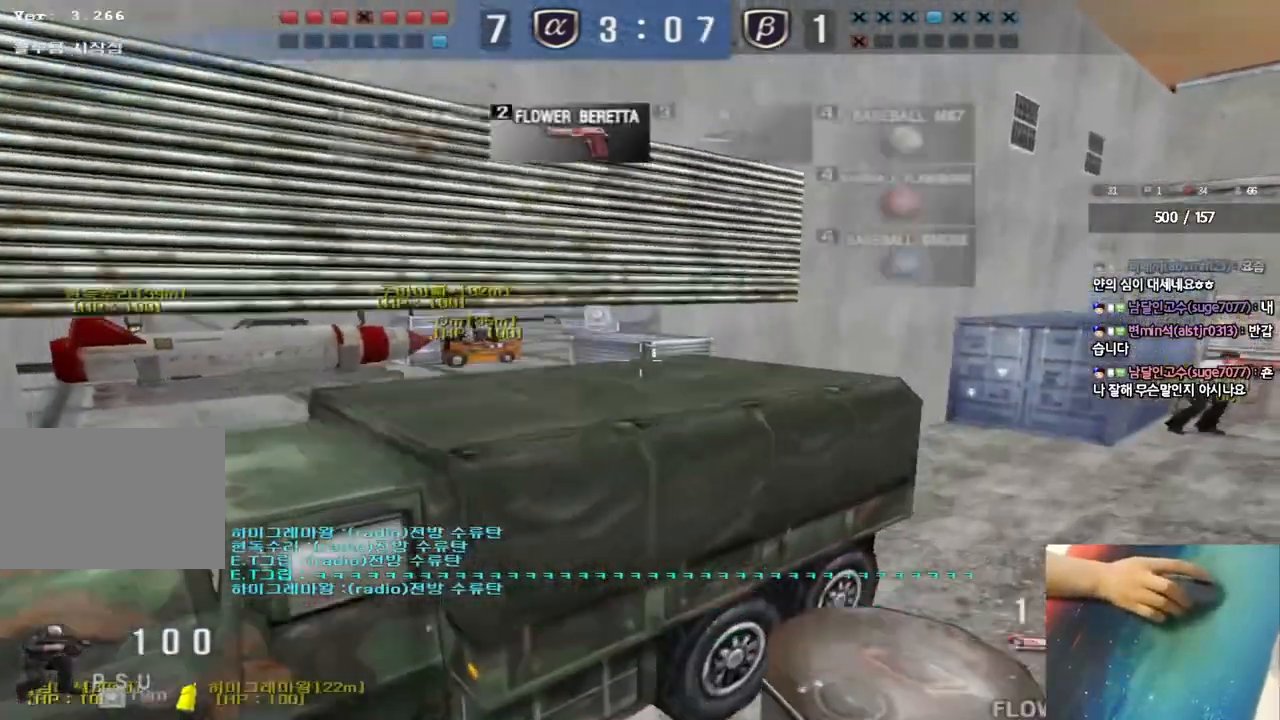
{"keys": [], "events": [[200, "a", "down"], [200, "s", "down"], [317, "a", "up"], [317, "s", "up"]]}
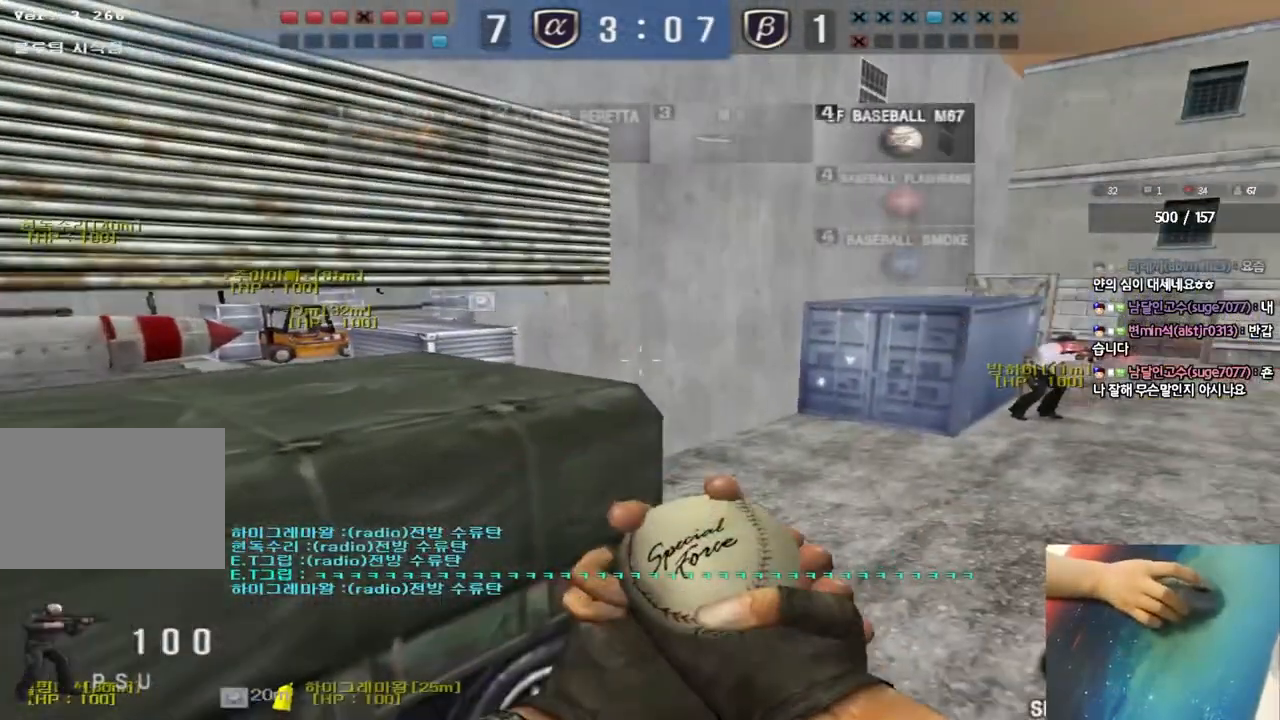
{"keys": ["d", "w"], "events": [[150, "d", "down"], [167, "w", "down"]]}
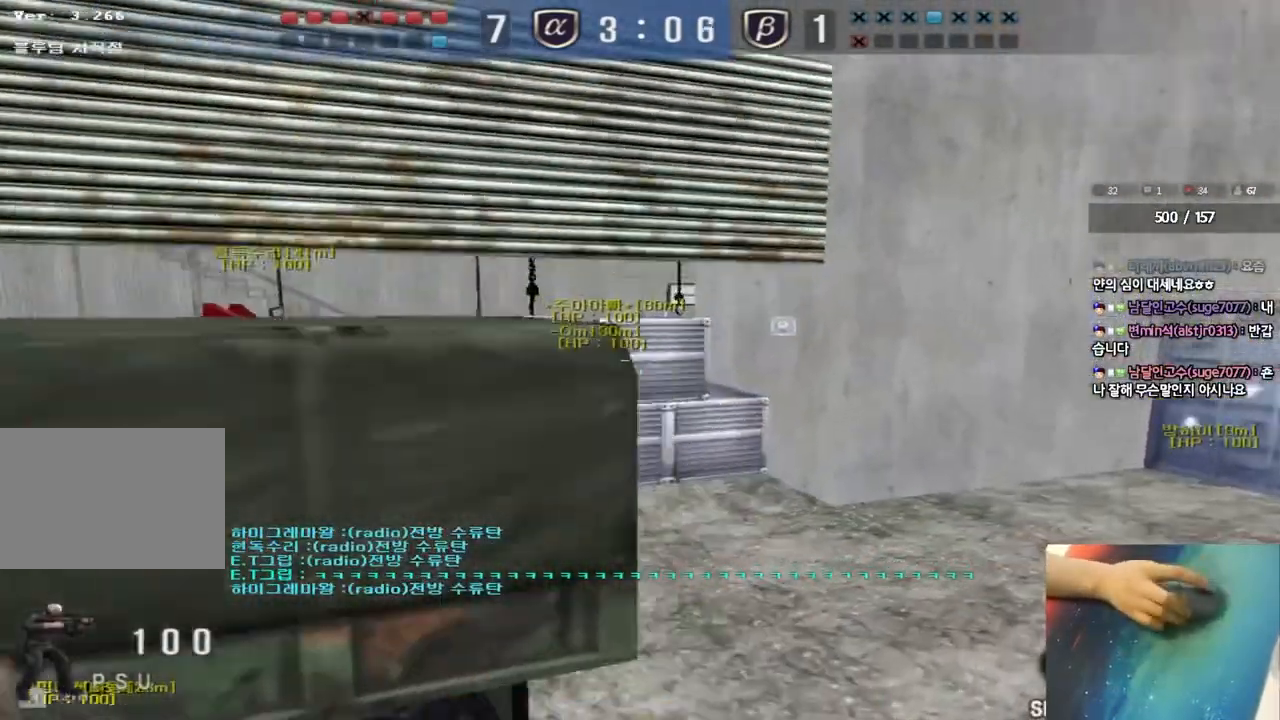
{"keys": ["d", "w"], "events": [[383, "shift", "down"], [450, "shift", "up"]]}
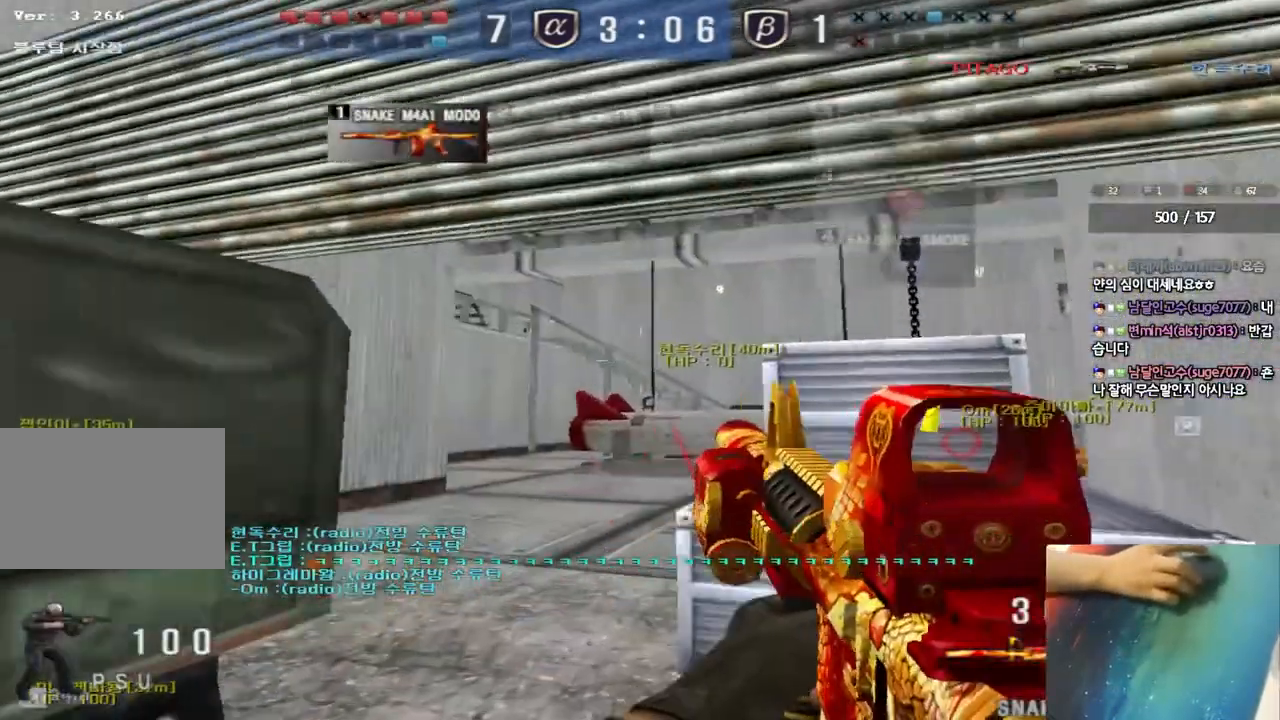
{"keys": ["a", "w"], "events": [[50, "d", "up"], [83, "a", "down"], [100, "shift", "down"], [183, "shift", "up"]]}
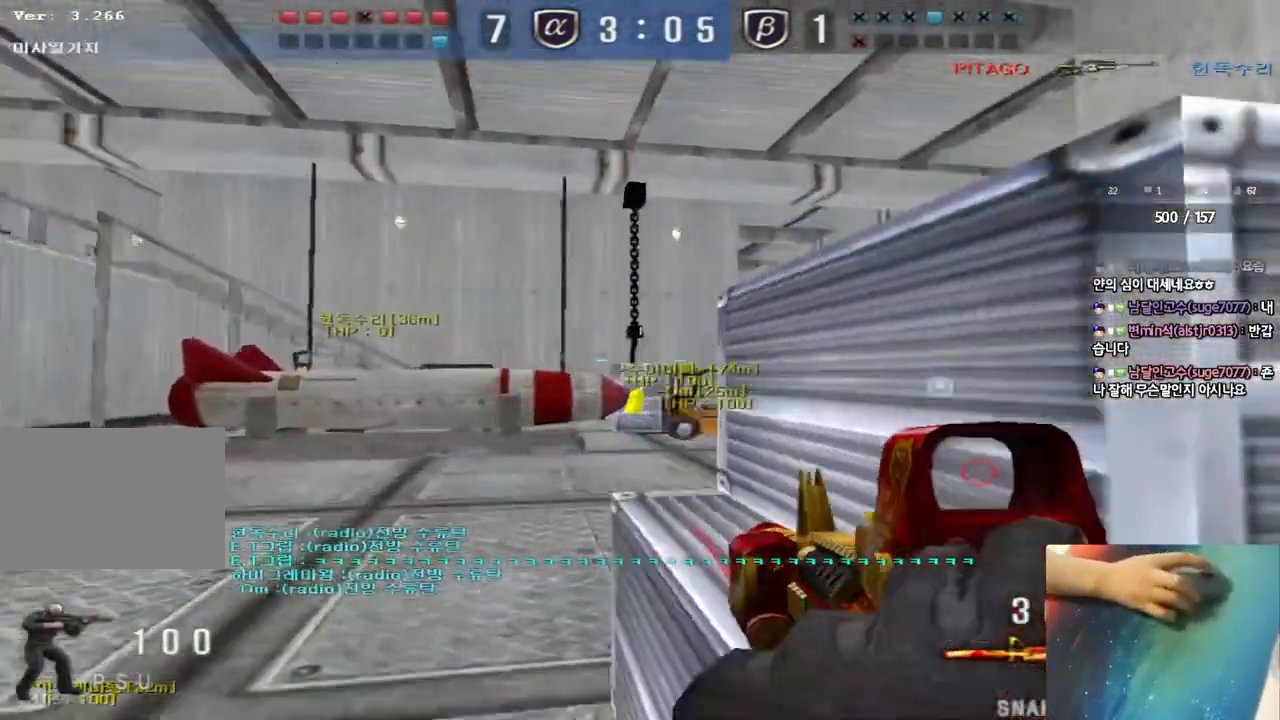
{"keys": ["ctrl"], "events": [[133, "ctrl", "down"], [133, "w", "up"], [150, "a", "up"], [183, "w", "down"], [200, "ctrl", "up"], [200, "d", "down"], [467, "ctrl", "down"], [467, "d", "up"], [467, "w", "up"]]}
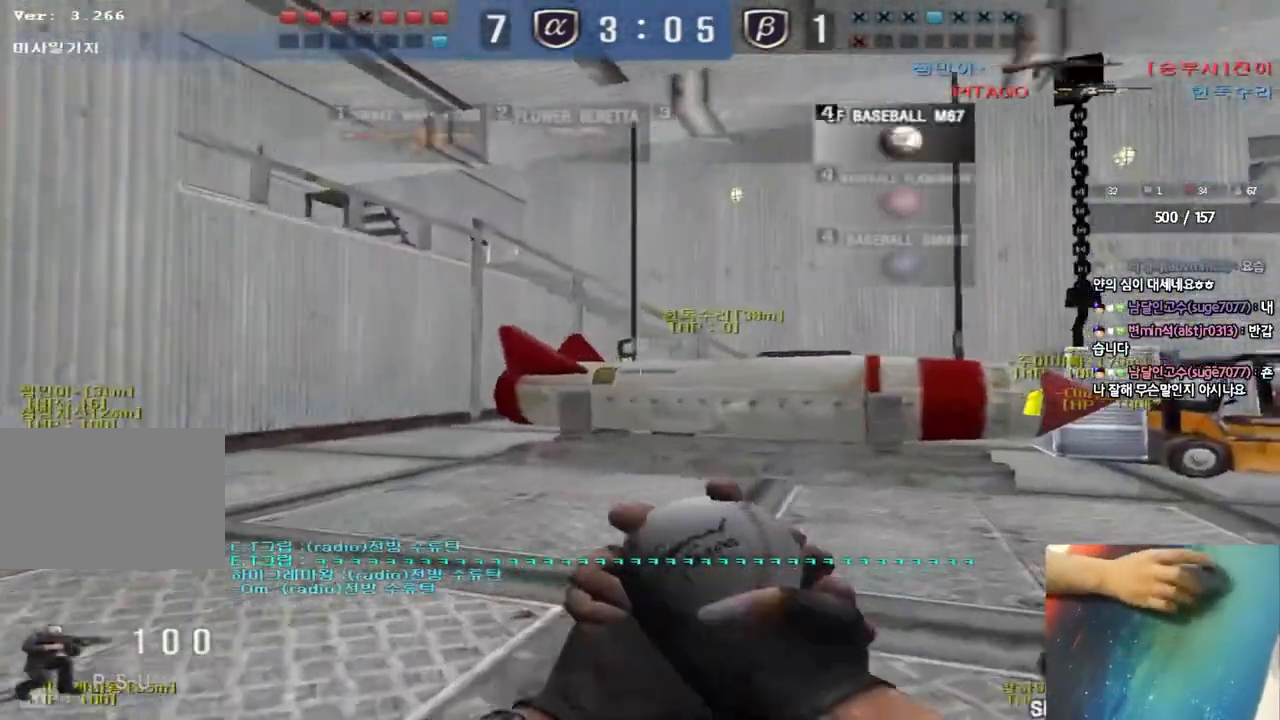
{"keys": ["d", "w"], "events": [[50, "ctrl", "up"], [50, "d", "down"], [50, "w", "down"], [367, "ctrl", "down"], [367, "d", "up"], [383, "w", "up"], [433, "ctrl", "up"], [450, "w", "down"], [467, "d", "down"]]}
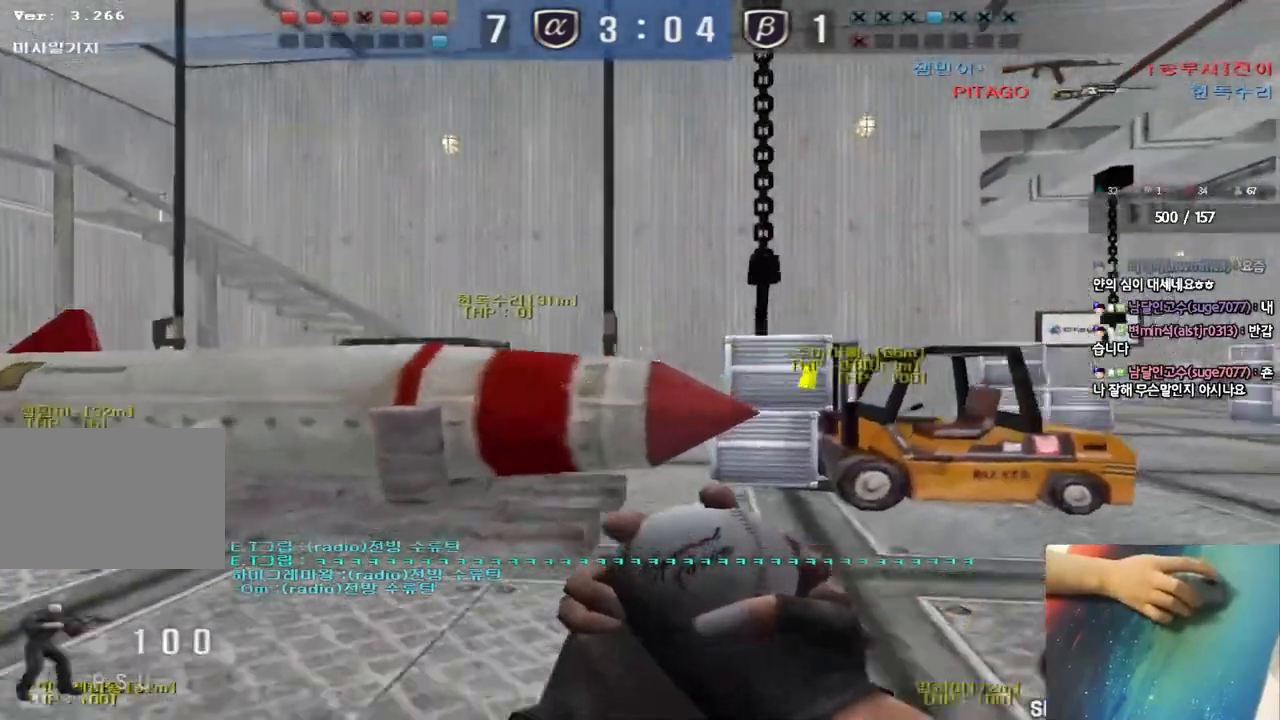
{"keys": ["d", "w"], "events": [[267, "ctrl", "down"], [267, "d", "up"], [283, "w", "up"], [333, "ctrl", "up"], [367, "d", "down"], [367, "w", "down"]]}
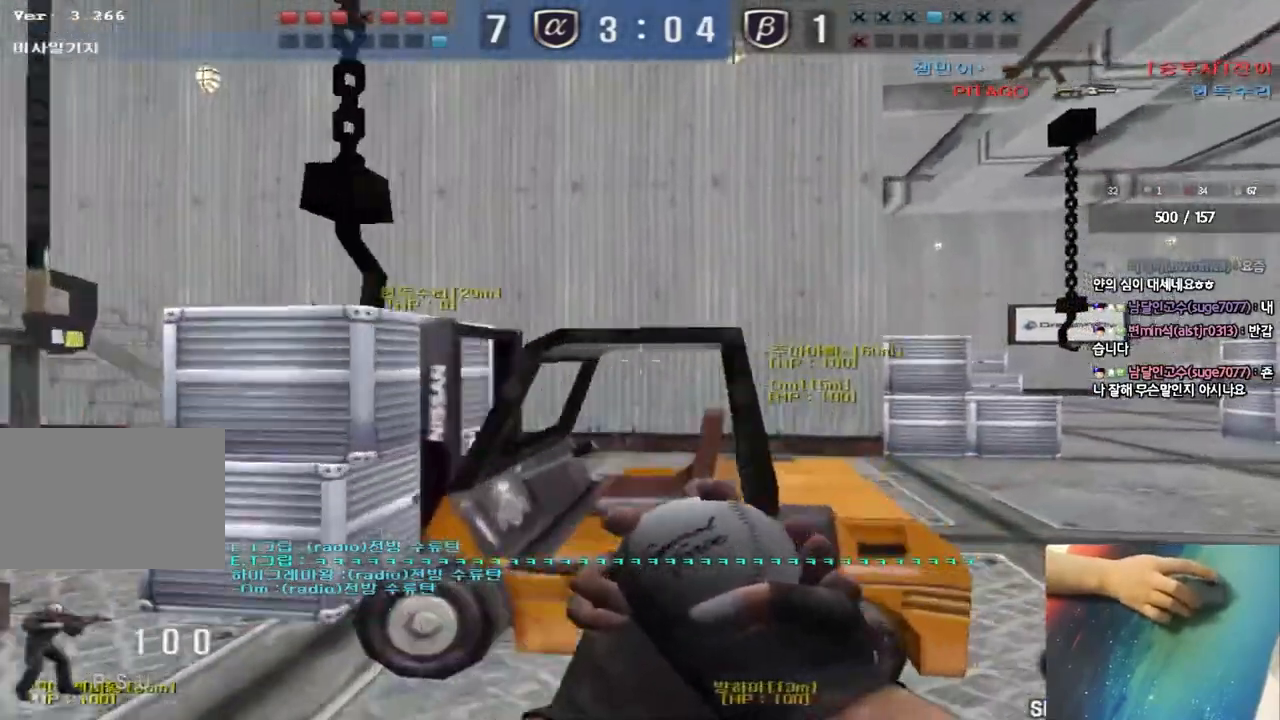
{"keys": ["d", "w"], "events": [[183, "ctrl", "down"], [183, "d", "up"], [200, "w", "up"], [267, "ctrl", "up"], [300, "d", "down"], [300, "w", "down"]]}
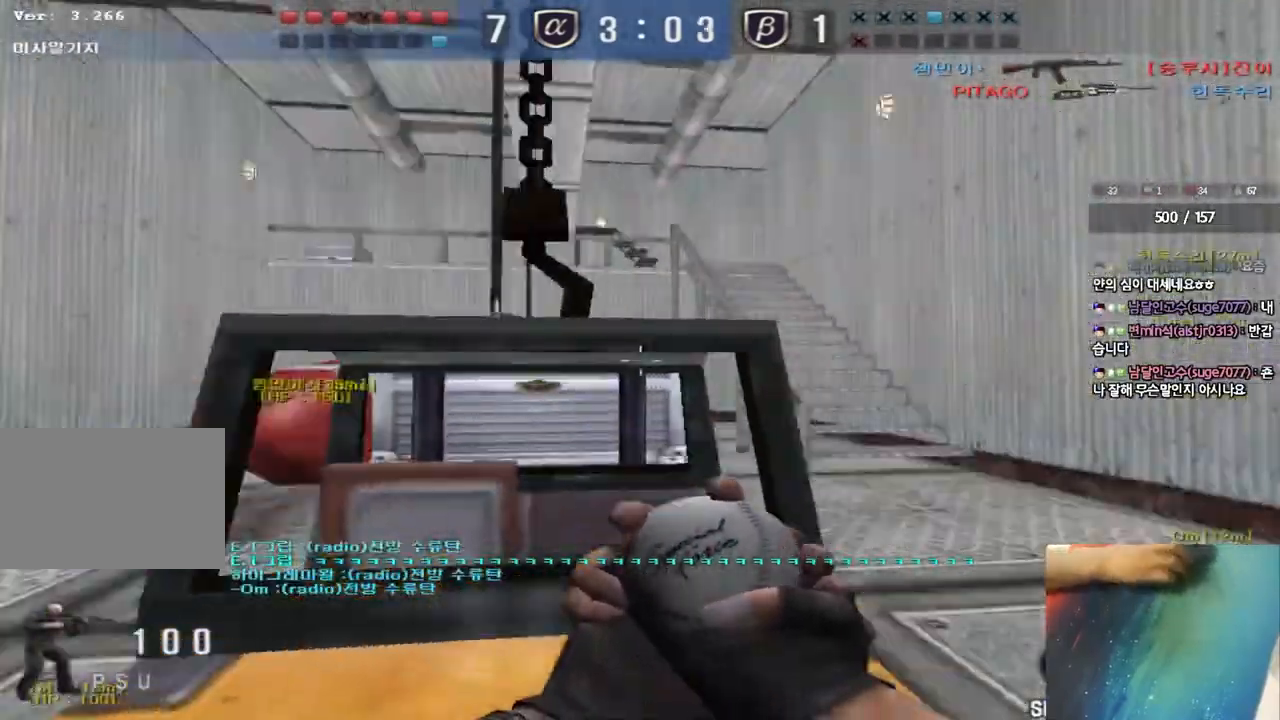
{"keys": ["d", "w"], "events": [[150, "ctrl", "down"], [167, "d", "up"], [183, "w", "up"], [233, "ctrl", "up"], [267, "d", "down"], [267, "w", "down"]]}
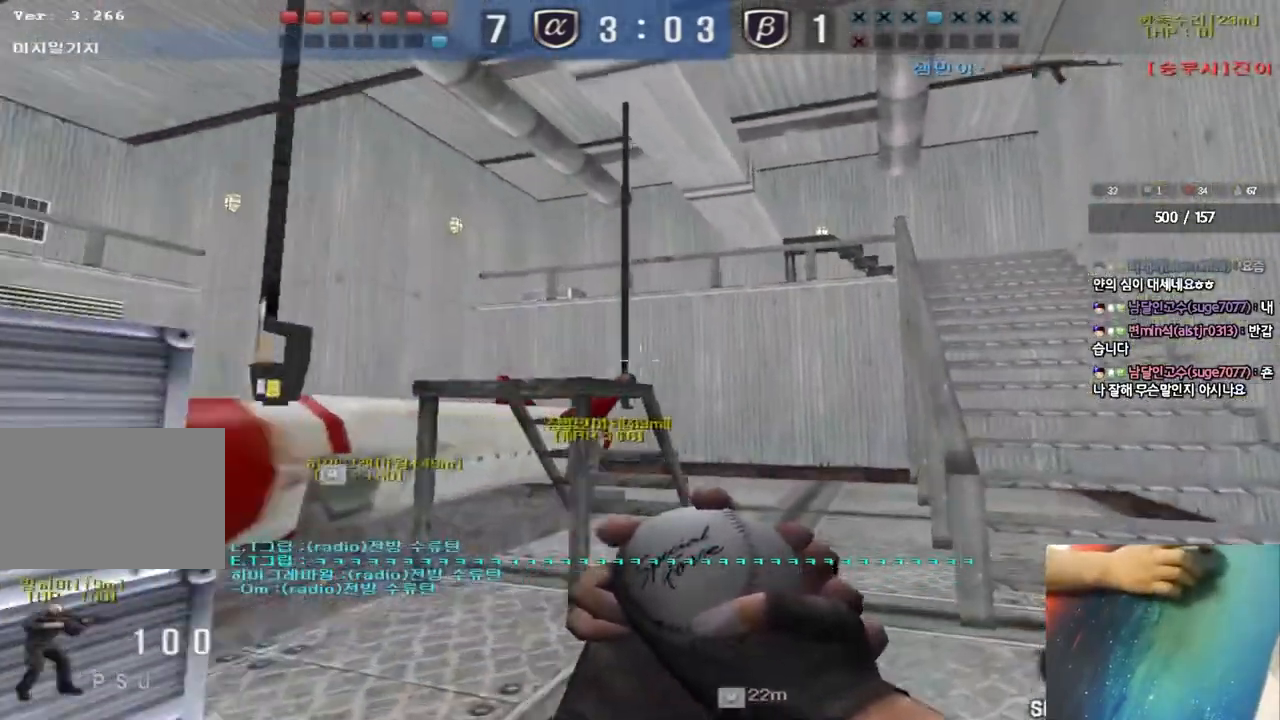
{"keys": ["ctrl"], "events": [[50, "ctrl", "down"], [50, "d", "up"], [67, "w", "up"], [133, "ctrl", "up"], [150, "d", "down"], [150, "w", "down"], [450, "ctrl", "down"], [450, "d", "up"], [467, "w", "up"]]}
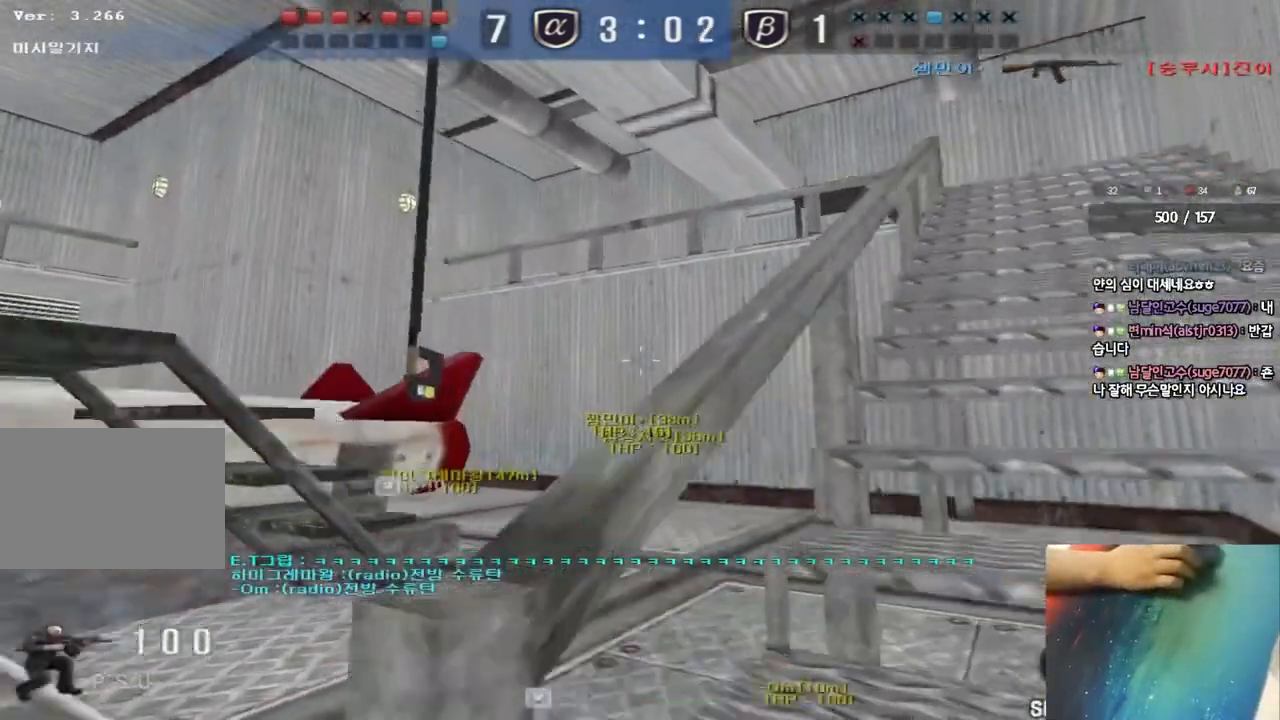
{"keys": ["a", "w"], "events": [[17, "ctrl", "up"], [33, "w", "down"], [50, "d", "down"], [267, "ctrl", "down"], [283, "d", "up"], [283, "w", "up"], [367, "ctrl", "up"], [383, "a", "down"], [383, "w", "down"]]}
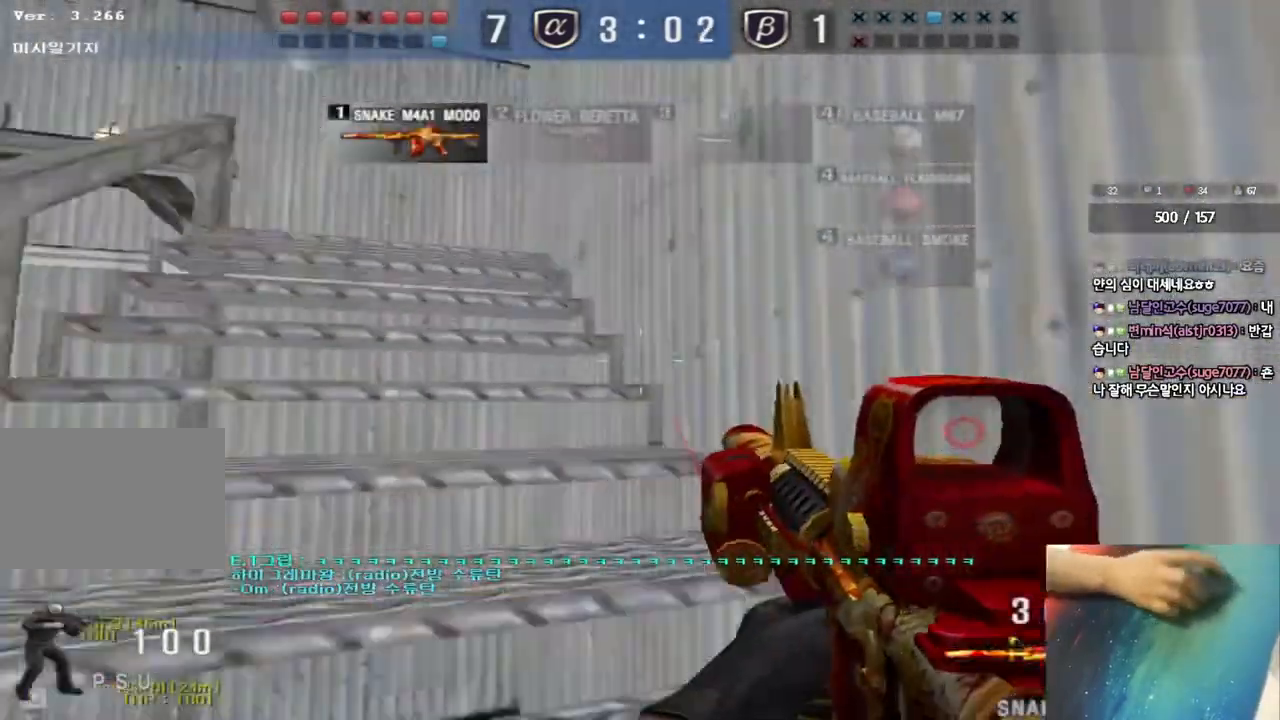
{"keys": ["ctrl"], "events": [[117, "ctrl", "down"], [133, "w", "up"], [150, "a", "up"], [217, "ctrl", "up"], [233, "w", "down"], [250, "a", "down"], [433, "ctrl", "down"], [433, "w", "up"], [450, "a", "up"]]}
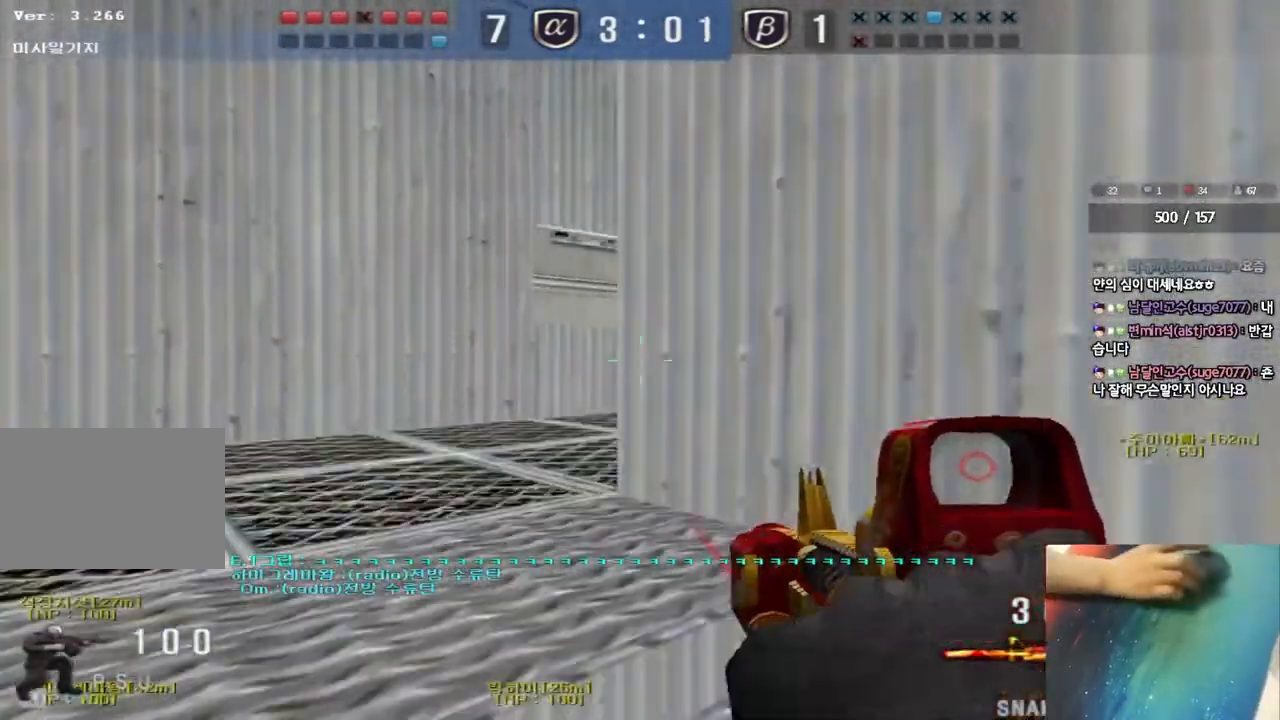
{"keys": ["ctrl", "w"], "events": [[33, "ctrl", "up"], [33, "w", "down"], [50, "a", "down"], [233, "ctrl", "down"], [250, "w", "up"], [267, "a", "up"], [400, "d", "down"], [433, "w", "down"], [483, "d", "up"]]}
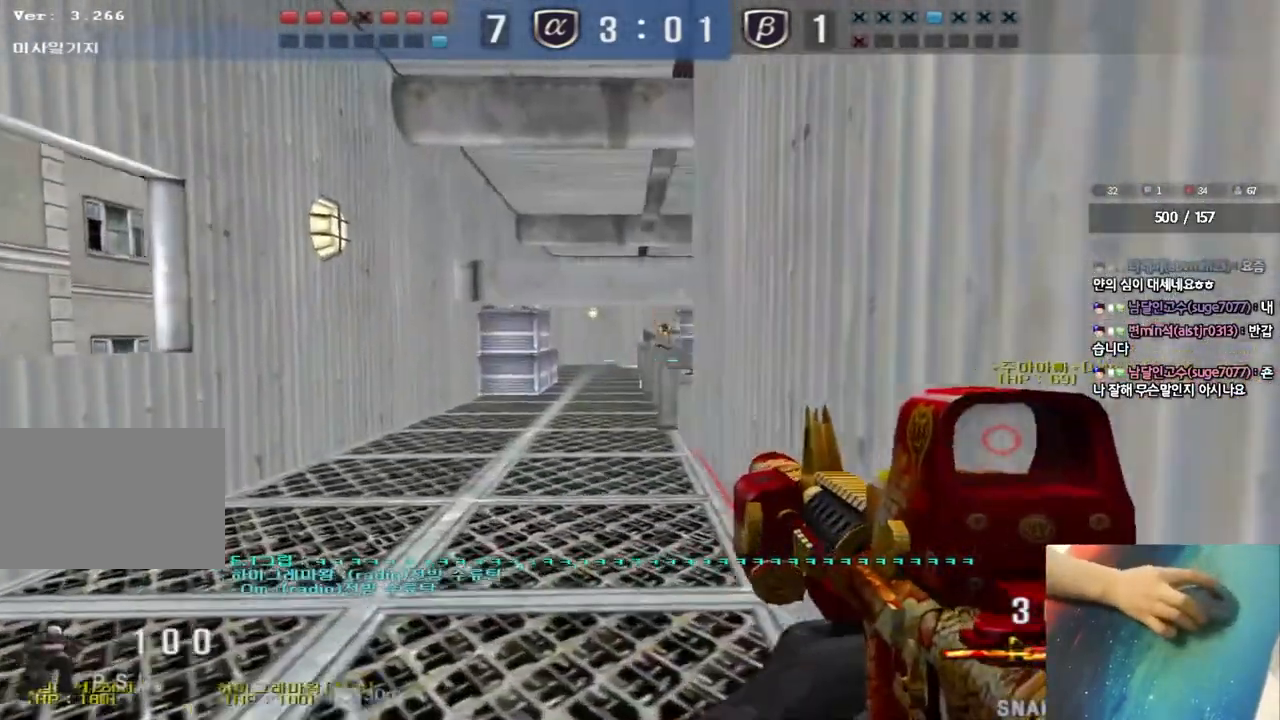
{"keys": ["ctrl"], "events": [[33, "w", "up"]]}
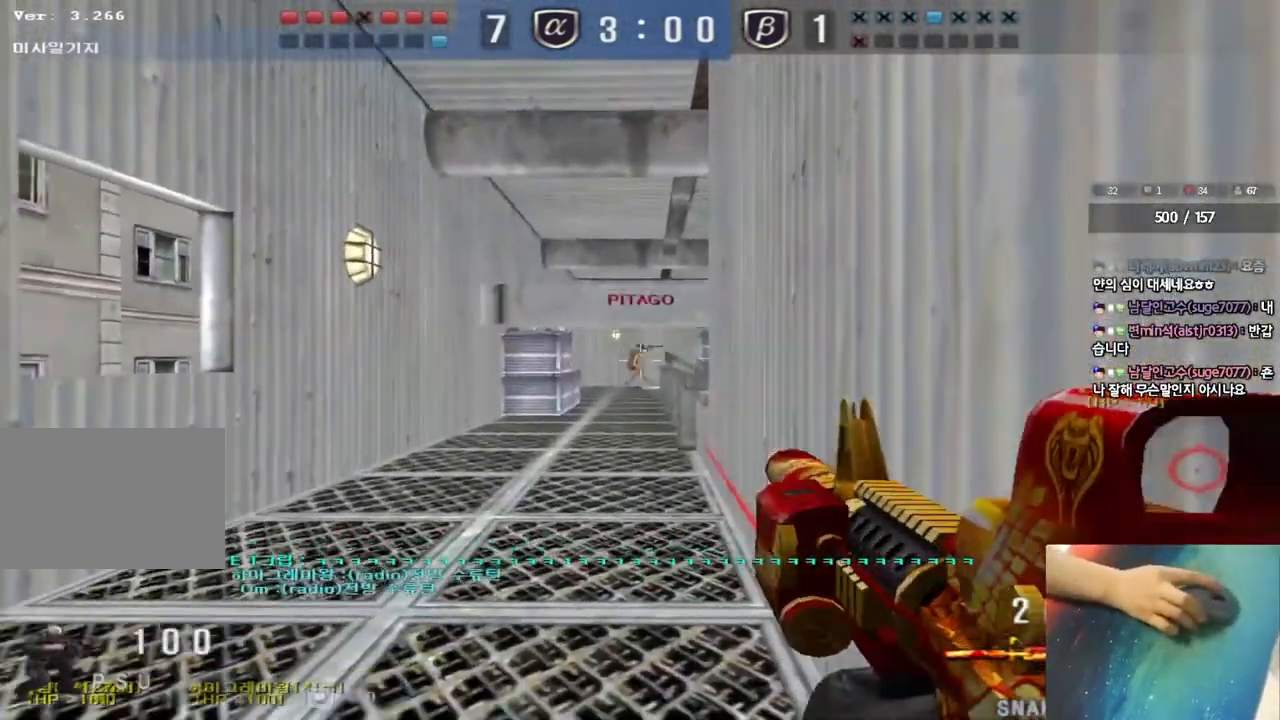
{"keys": ["ctrl"], "events": []}
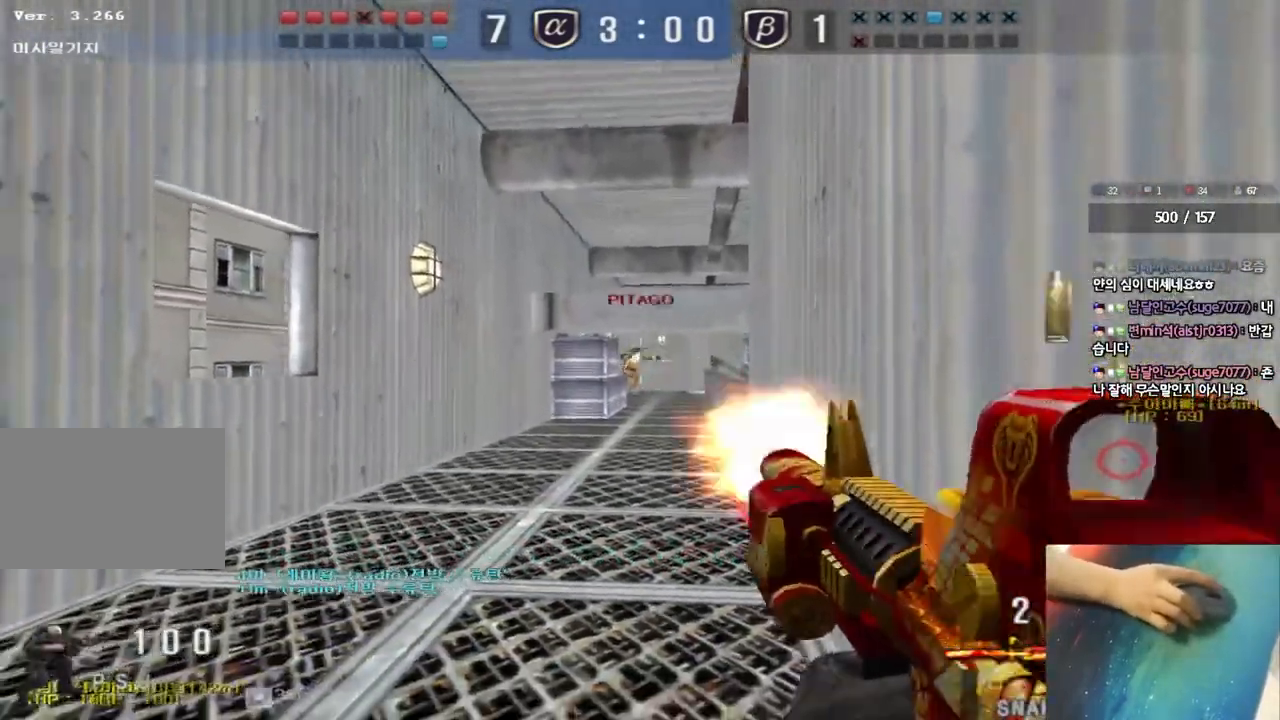
{"keys": ["a", "w"], "events": [[317, "a", "down"], [333, "w", "down"], [367, "ctrl", "up"], [400, "r", "down"], [483, "r", "up"]]}
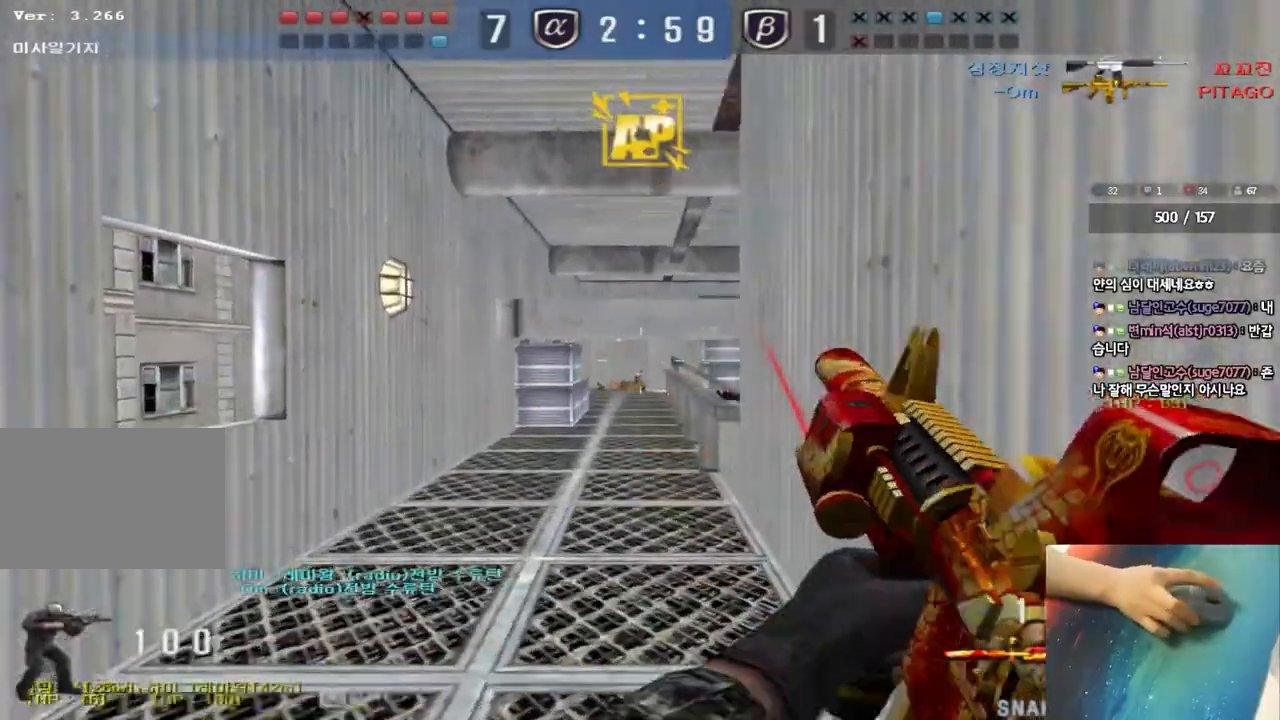
{"keys": ["d", "w"], "events": [[17, "space", "down"], [133, "a", "up"], [167, "d", "down"], [183, "space", "up"], [367, "d", "up"], [500, "d", "down"]]}
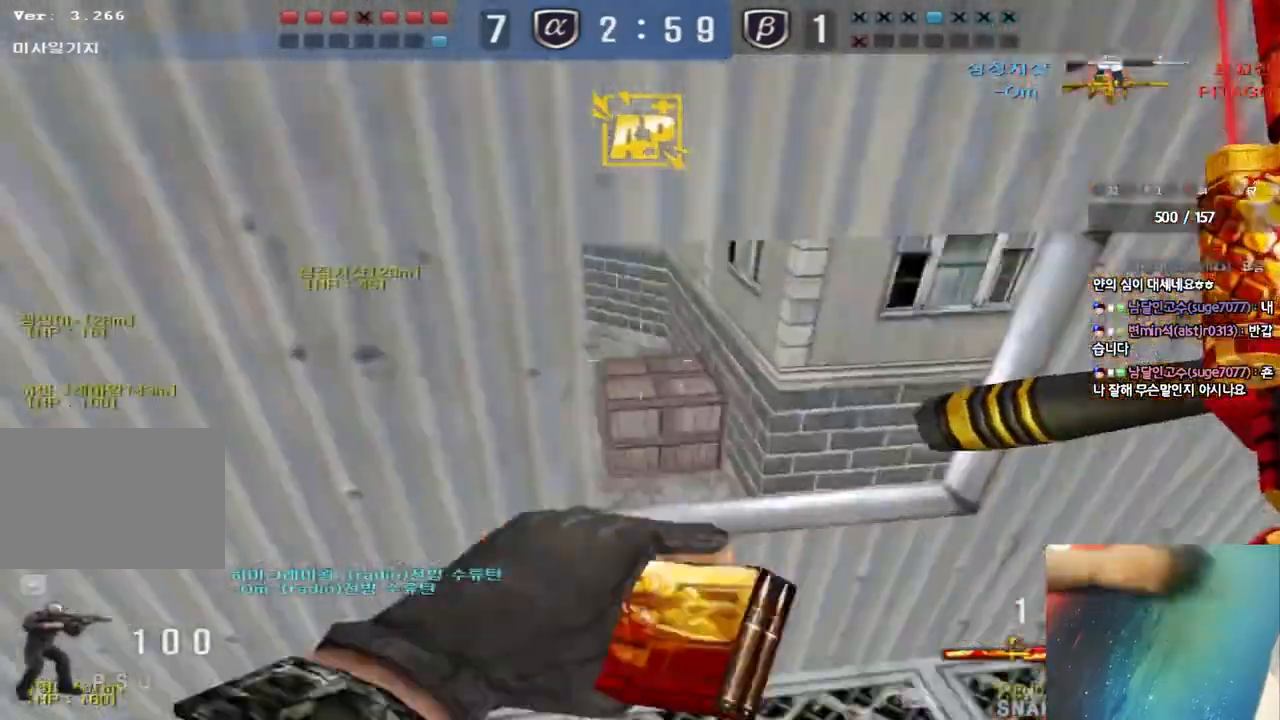
{"keys": ["shift"], "events": [[200, "w", "up"], [217, "d", "up"], [267, "a", "down"], [267, "shift", "down"], [300, "w", "down"], [417, "w", "up"], [433, "a", "up"]]}
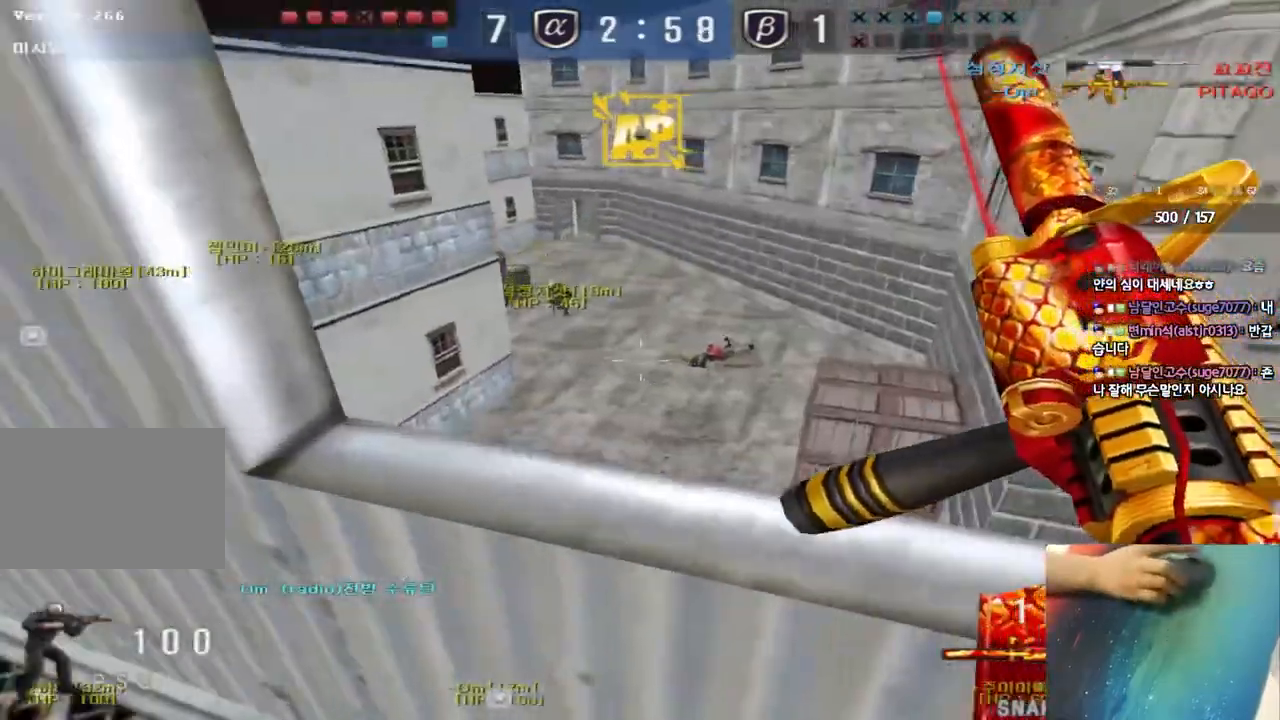
{"keys": ["a", "w"], "events": [[150, "a", "down"], [167, "w", "down"], [183, "shift", "up"], [217, "a", "up"], [250, "d", "down"], [400, "d", "up"], [450, "a", "down"]]}
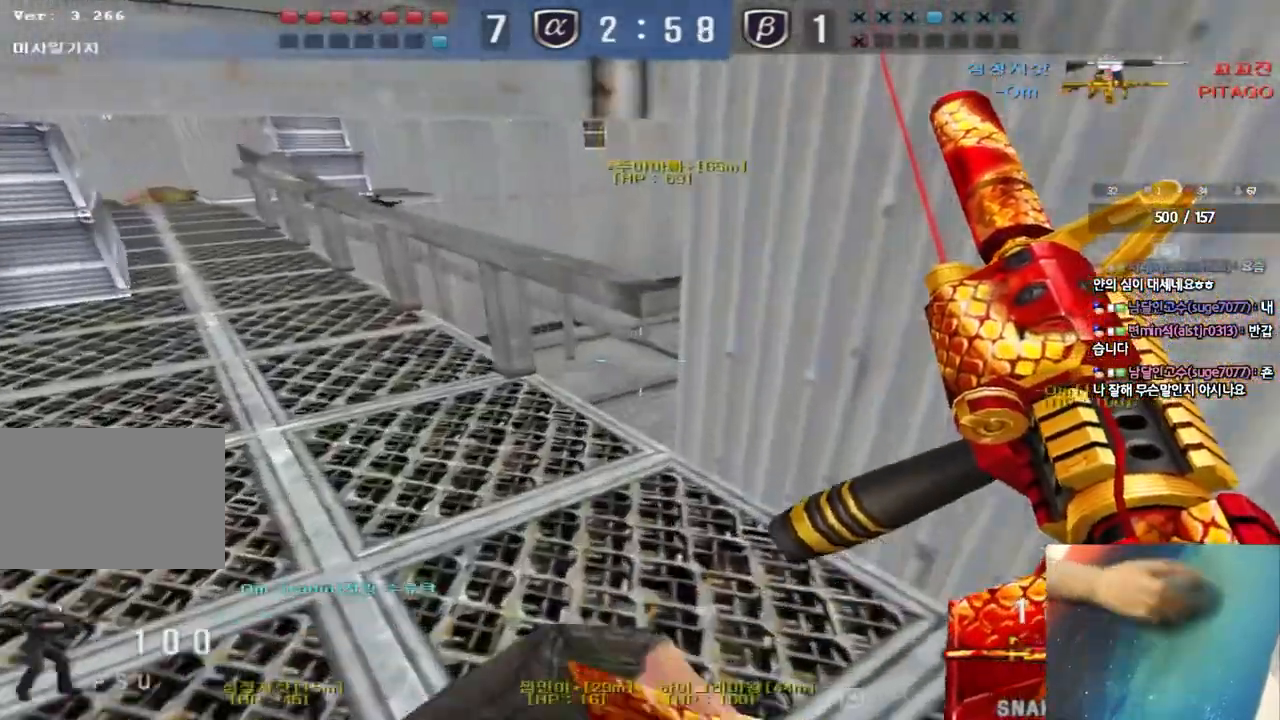
{"keys": ["d", "shift"], "events": [[183, "a", "up"], [183, "shift", "down"], [183, "space", "down"], [183, "w", "up"], [283, "space", "up"], [300, "d", "down"], [300, "shift", "up"], [300, "w", "down"], [417, "shift", "down"], [467, "w", "up"]]}